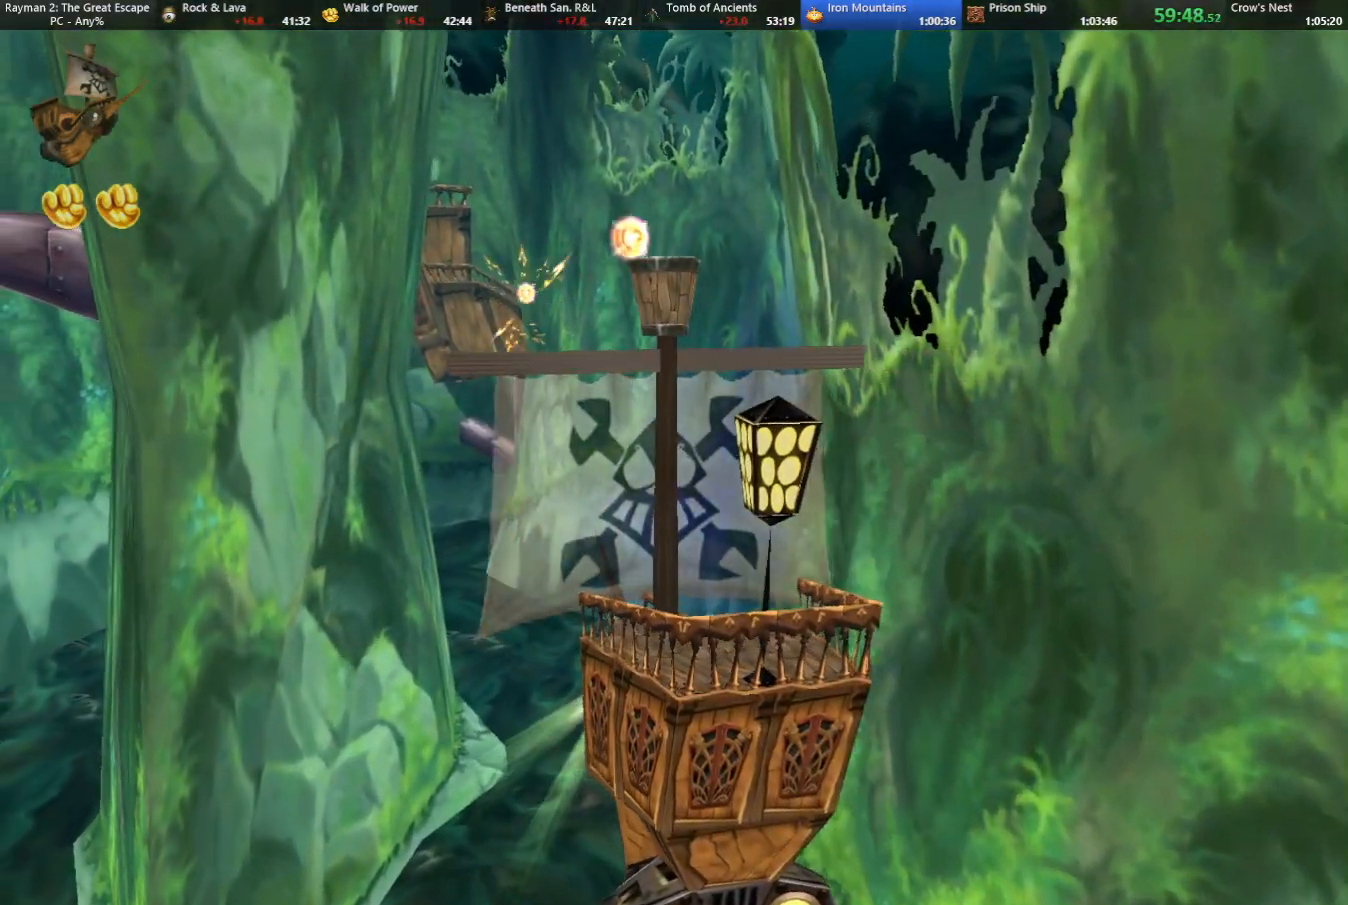
Gameplay with keyboard; each line is a JSON object with the keys held at the frame after it. "events" lists presses ("down") and releases ("up") of "cam", "camf", "caml", "camr", "dive", "down", "jump", "left", "menu", "right", "shoot", "strafe", "think" and "up" between this image and that frame as [ms after this image, input, new state], when the widget could be followed in between. No other keys are recorded. Mouse input is not recorded. Key names are as the overlay labels them; some are game actions (e.g. jump) rather than physical keys.
{"keys": ["shoot"], "events": []}
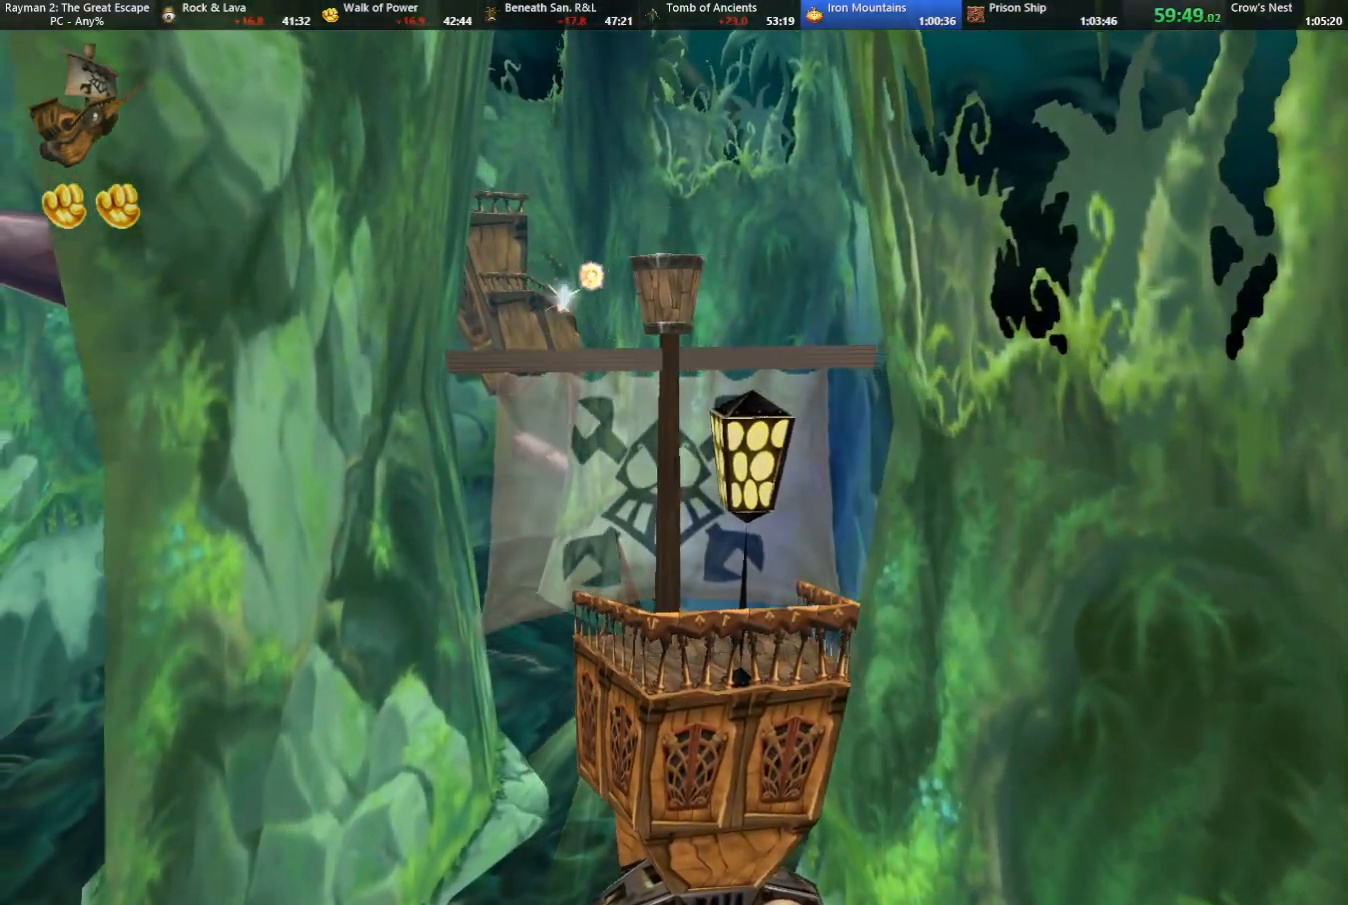
{"keys": ["shoot"], "events": []}
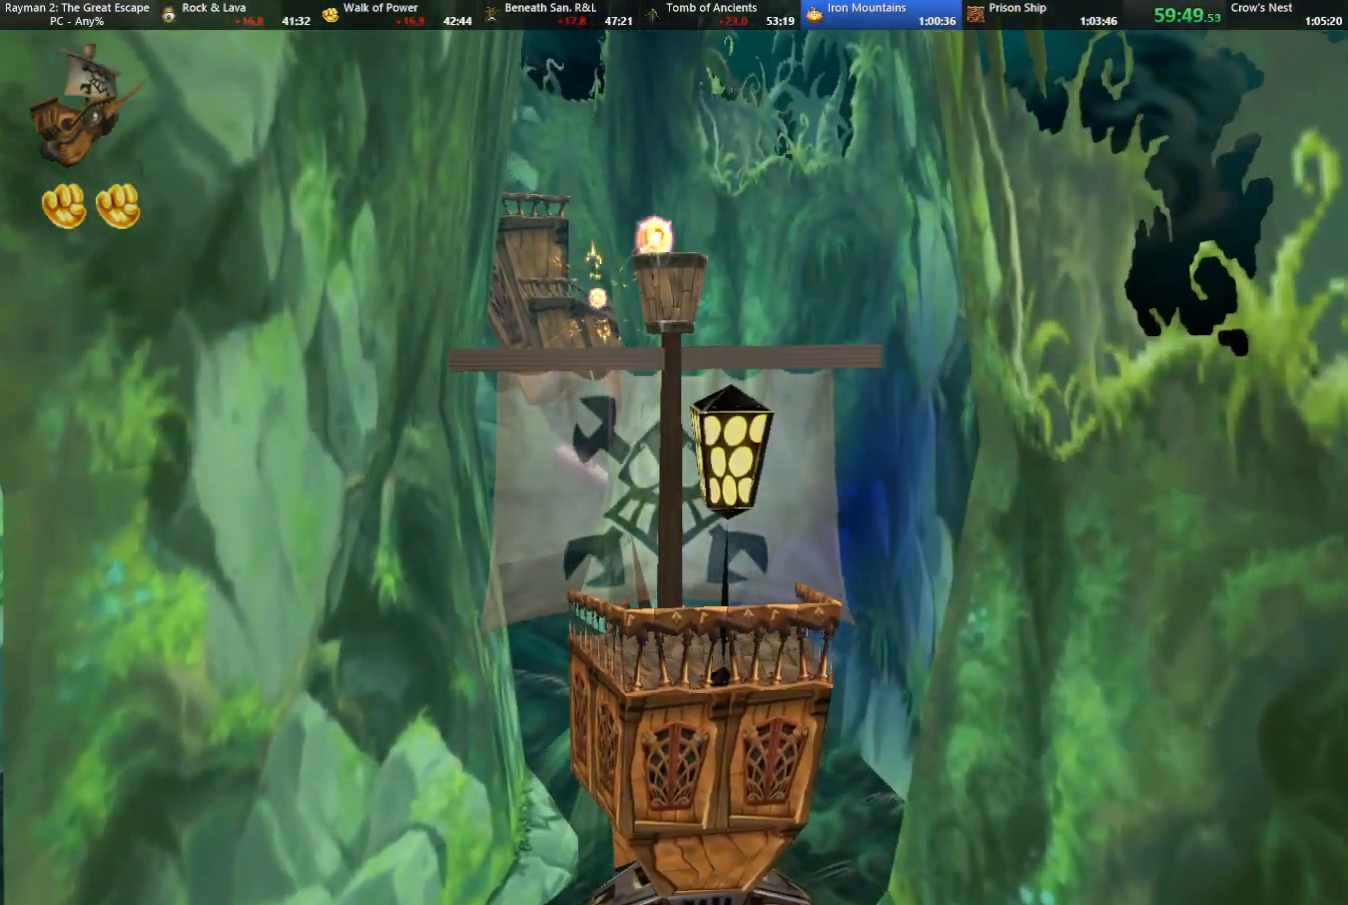
{"keys": ["shoot"], "events": [[317, "right", "down"], [317, "up", "down"], [400, "right", "up"], [450, "up", "up"]]}
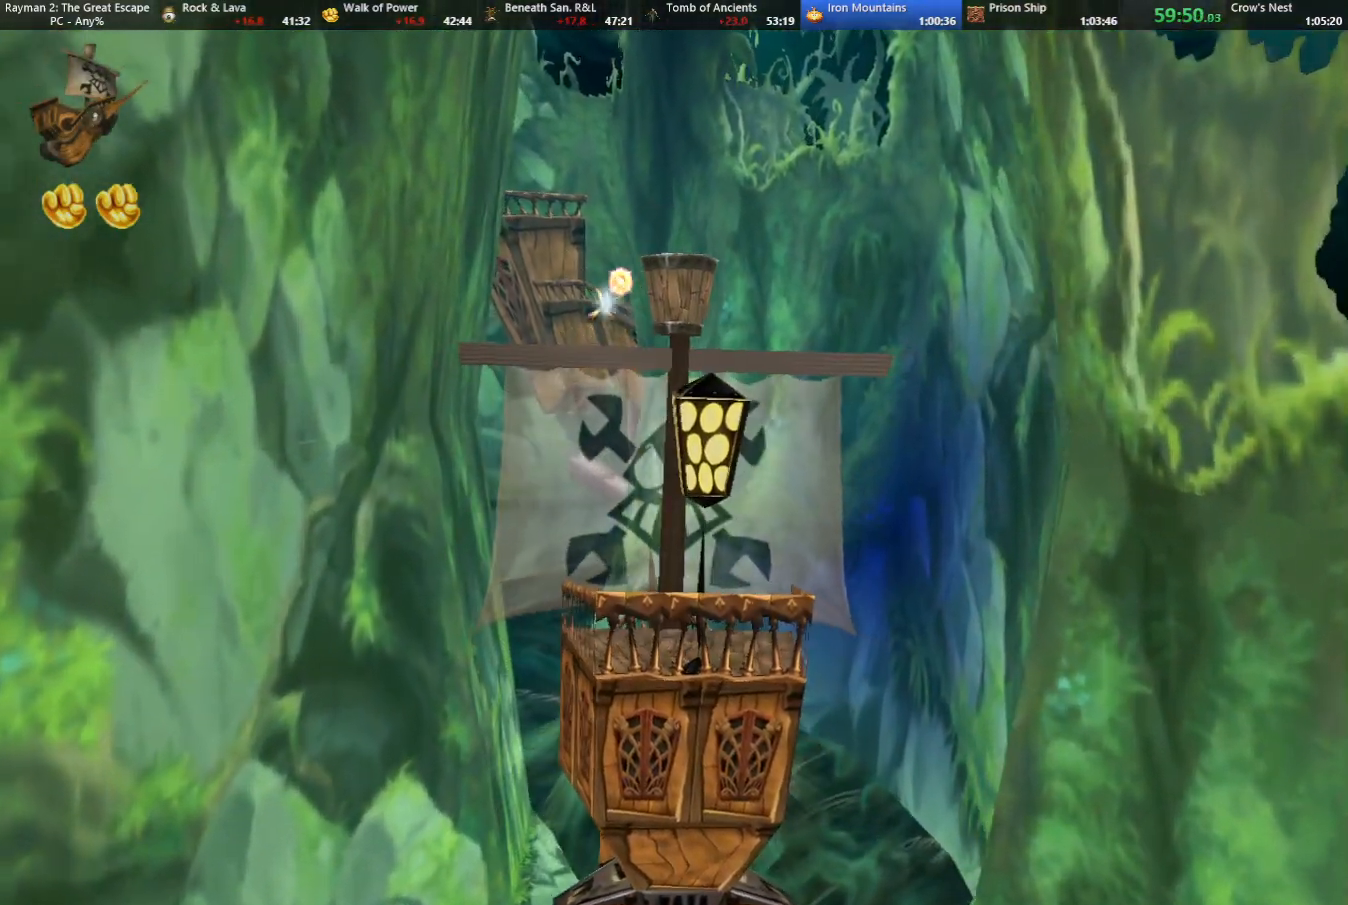
{"keys": ["shoot"], "events": []}
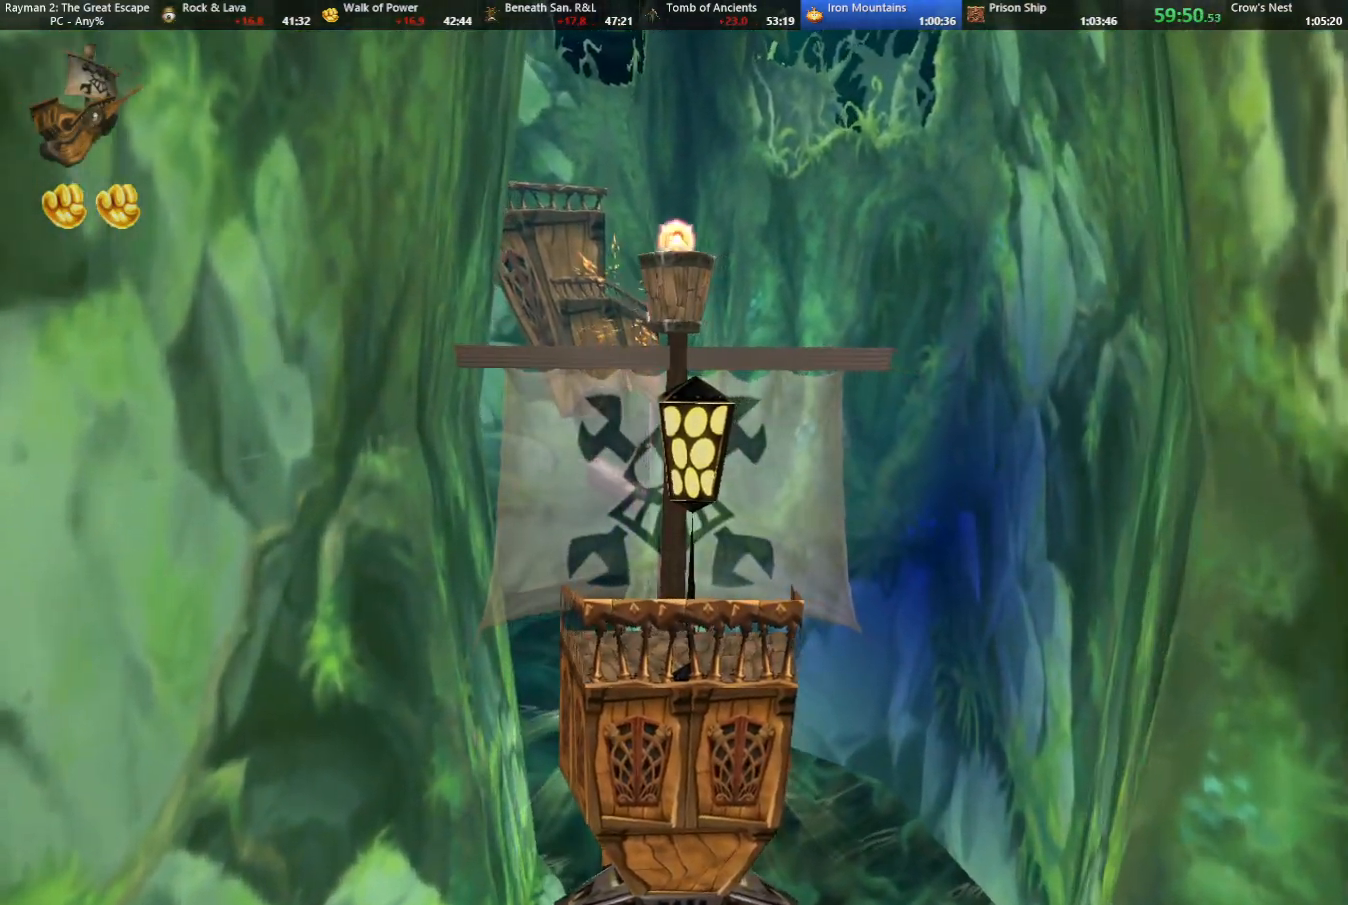
{"keys": ["shoot"], "events": [[67, "right", "down"], [67, "up", "down"], [150, "right", "up"], [250, "up", "up"]]}
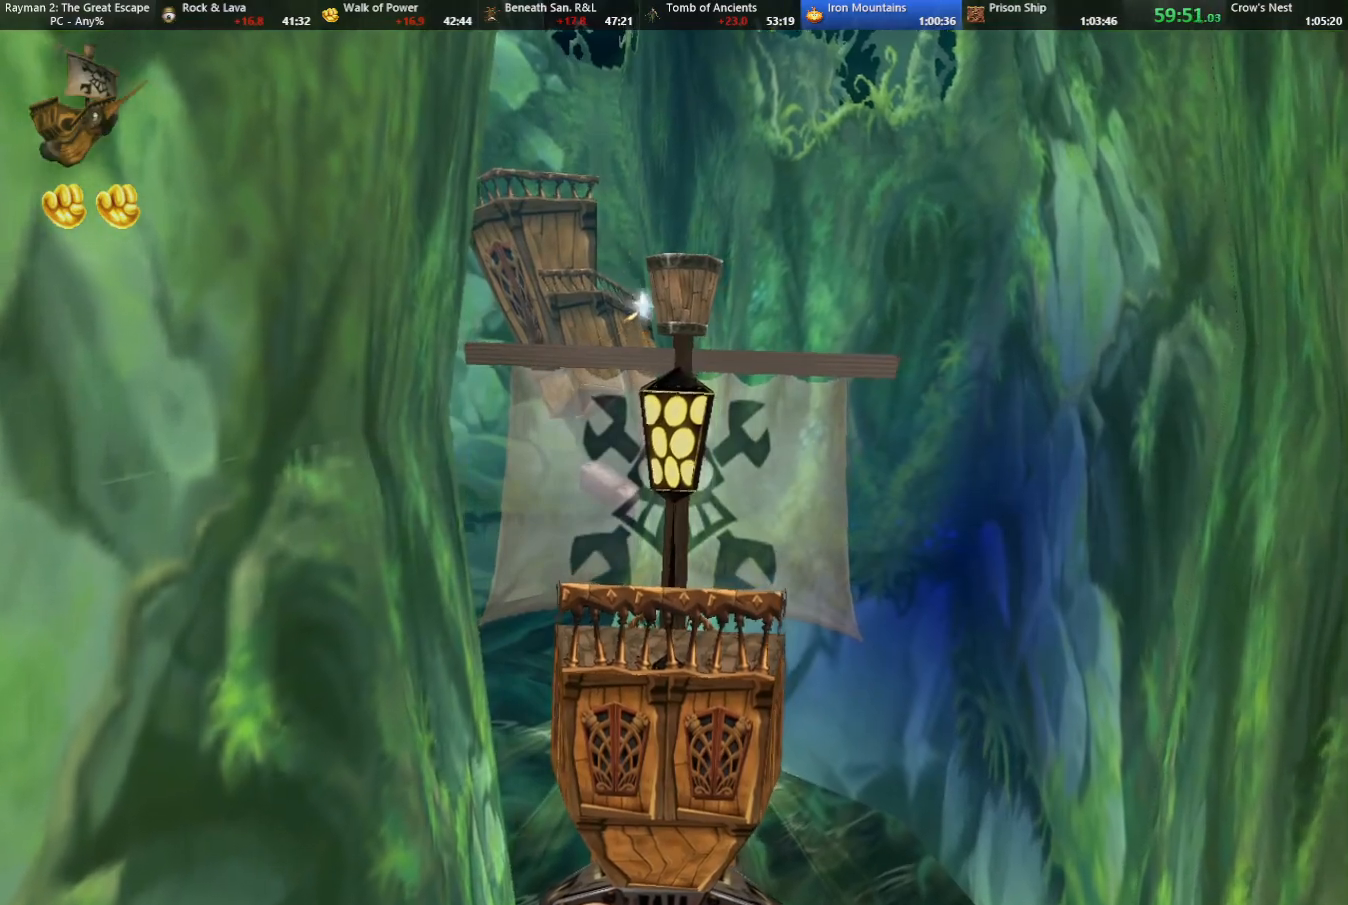
{"keys": ["shoot"], "events": []}
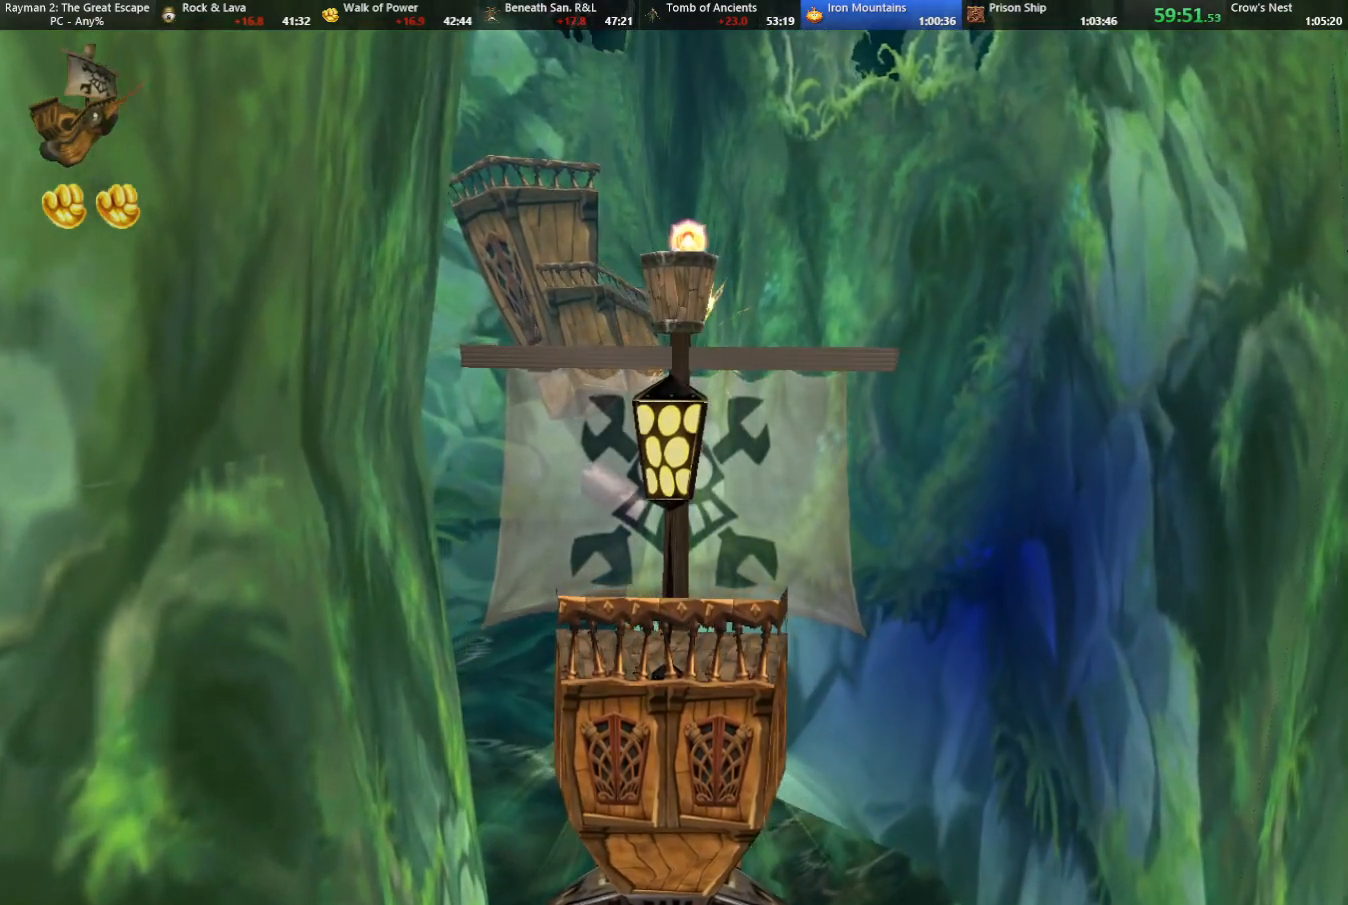
{"keys": ["shoot"], "events": []}
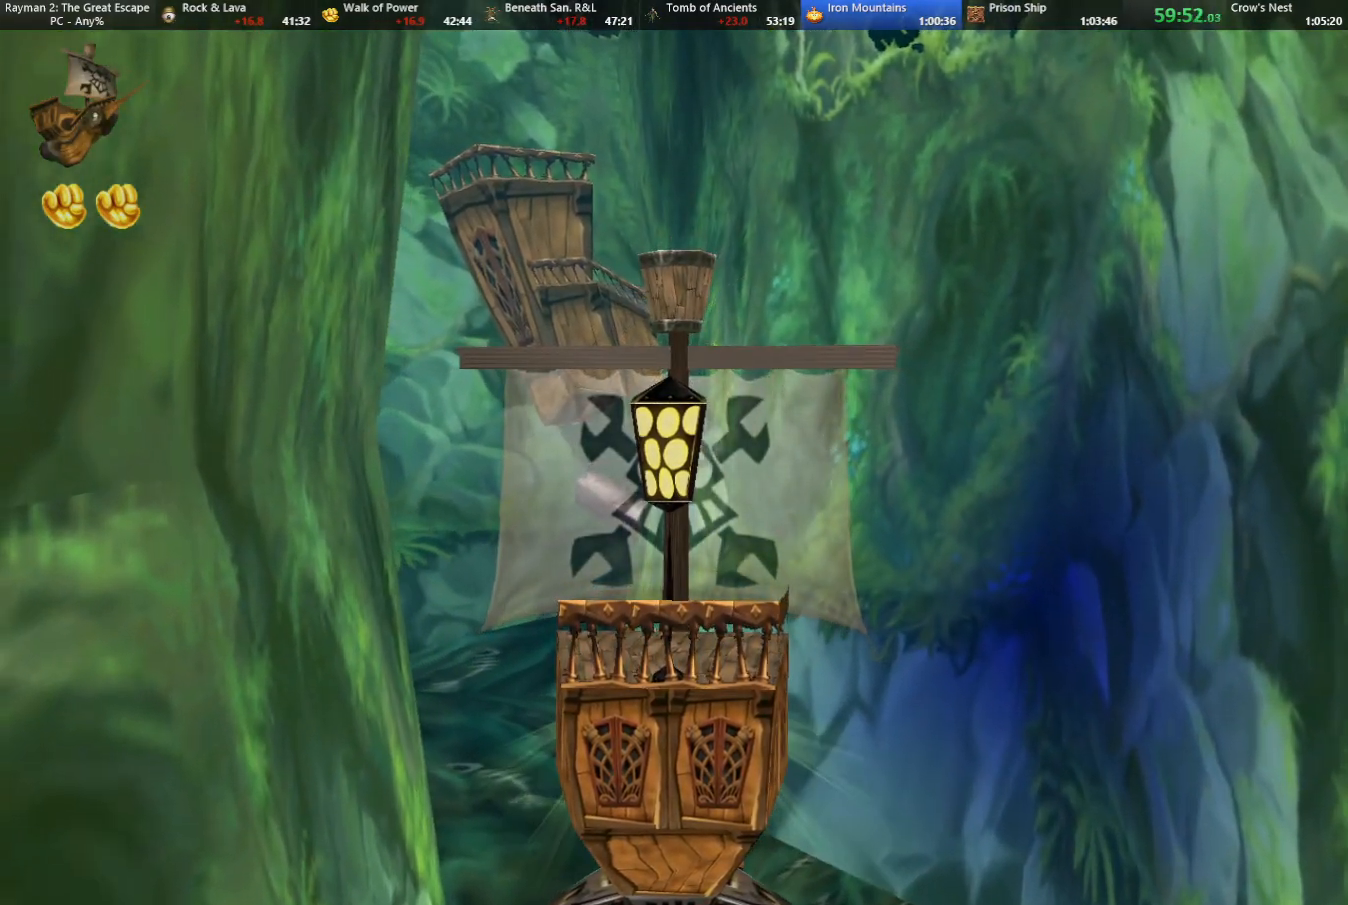
{"keys": ["shoot"], "events": [[17, "left", "down"], [67, "up", "down"], [217, "left", "up"], [250, "up", "up"]]}
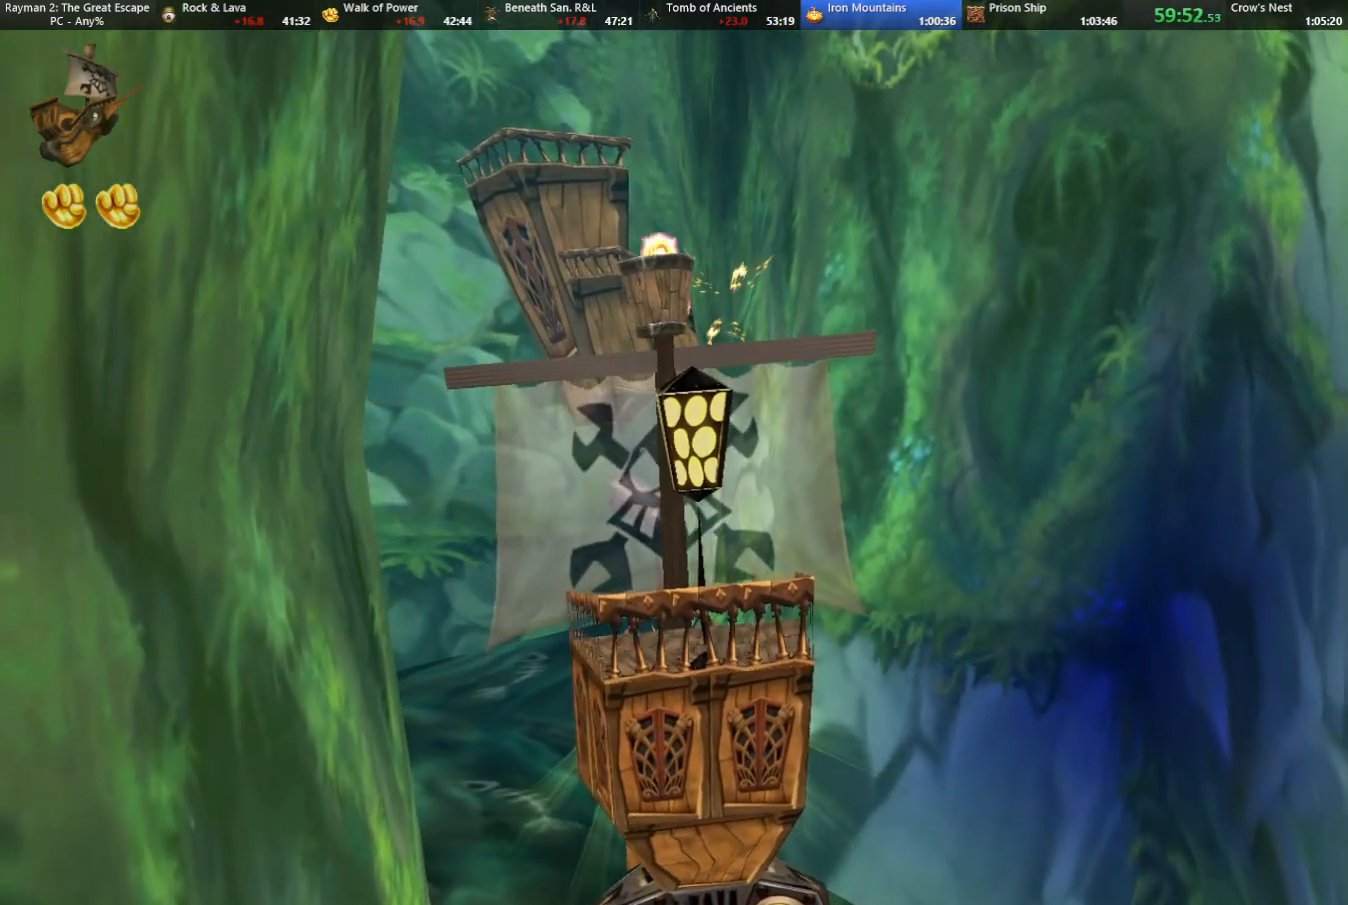
{"keys": ["shoot"], "events": [[133, "left", "down"], [133, "up", "down"], [217, "left", "up"], [267, "up", "up"]]}
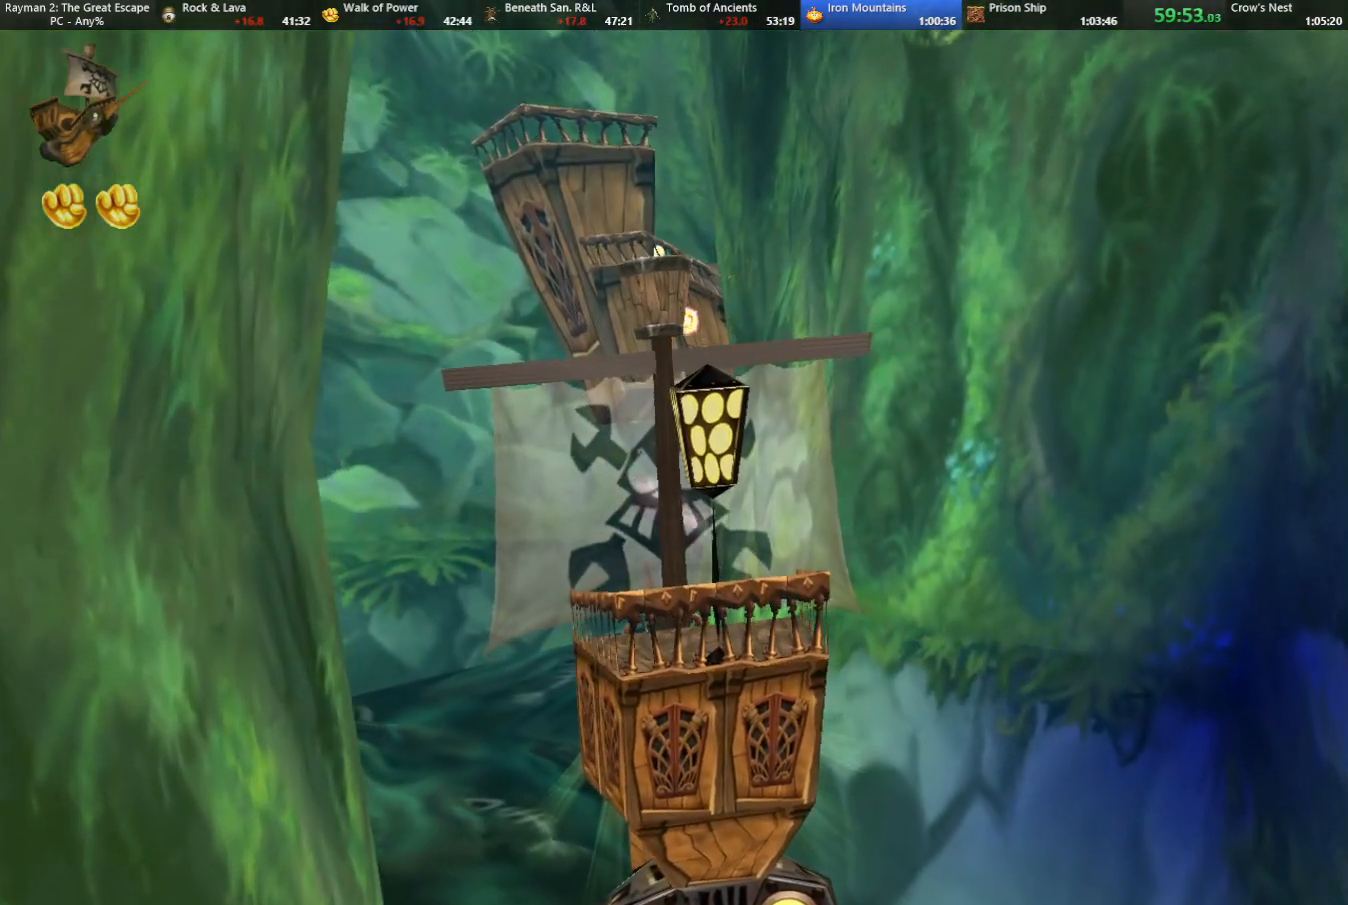
{"keys": ["shoot"], "events": [[283, "left", "down"], [283, "up", "down"], [367, "left", "up"], [417, "up", "up"]]}
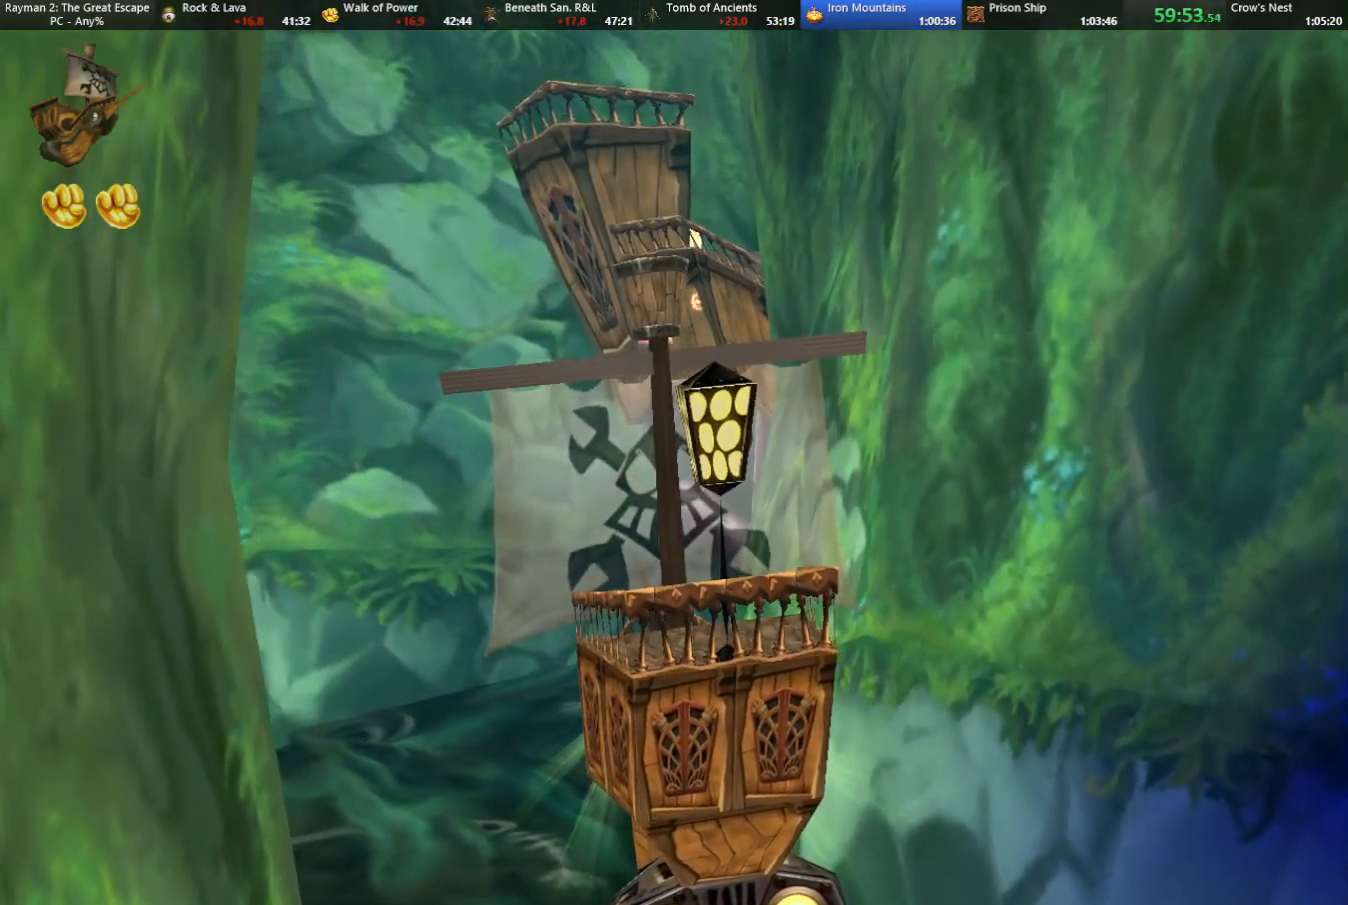
{"keys": ["shoot"], "events": []}
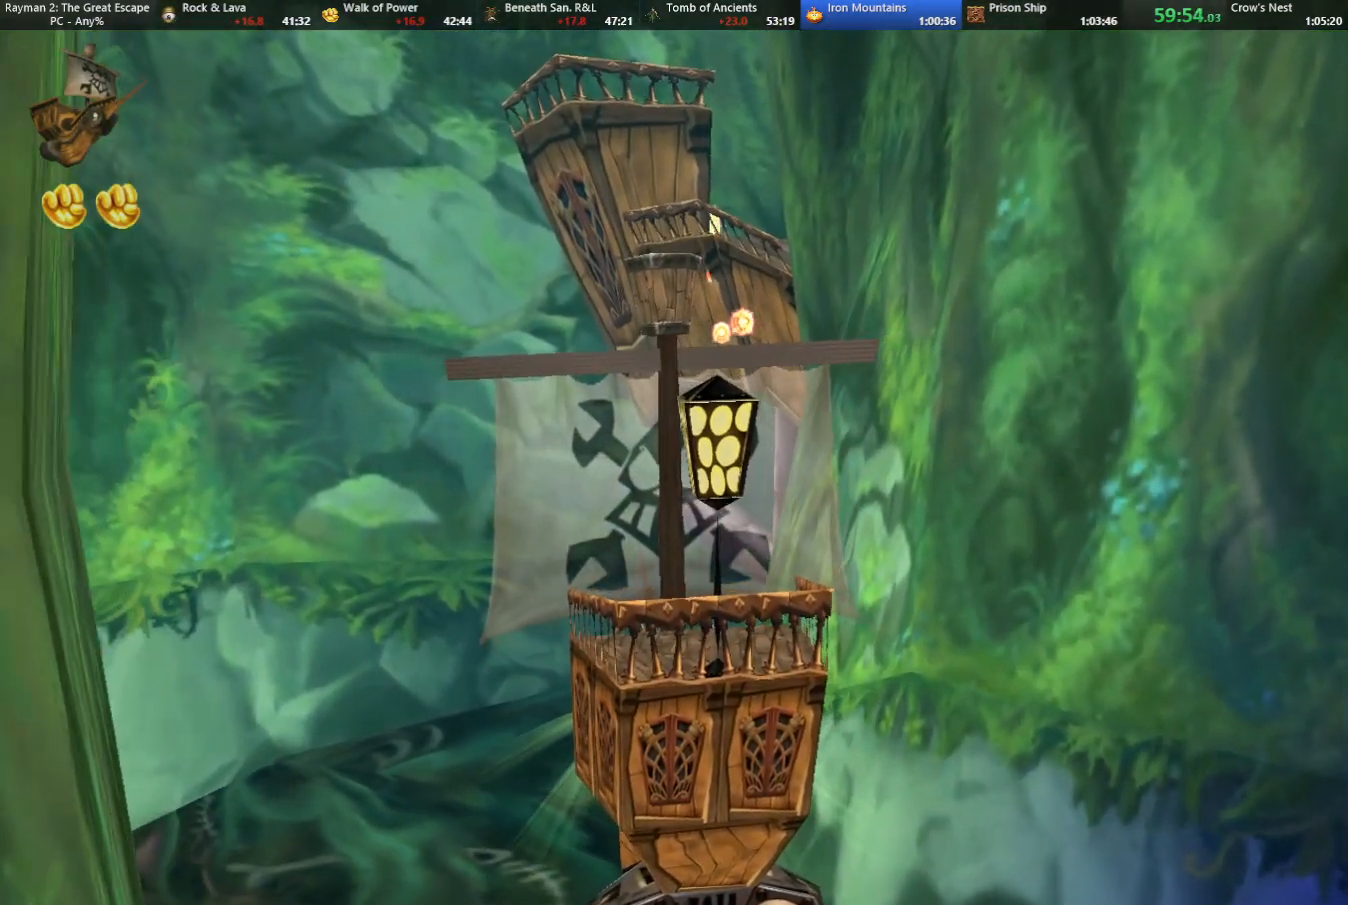
{"keys": ["shoot"], "events": []}
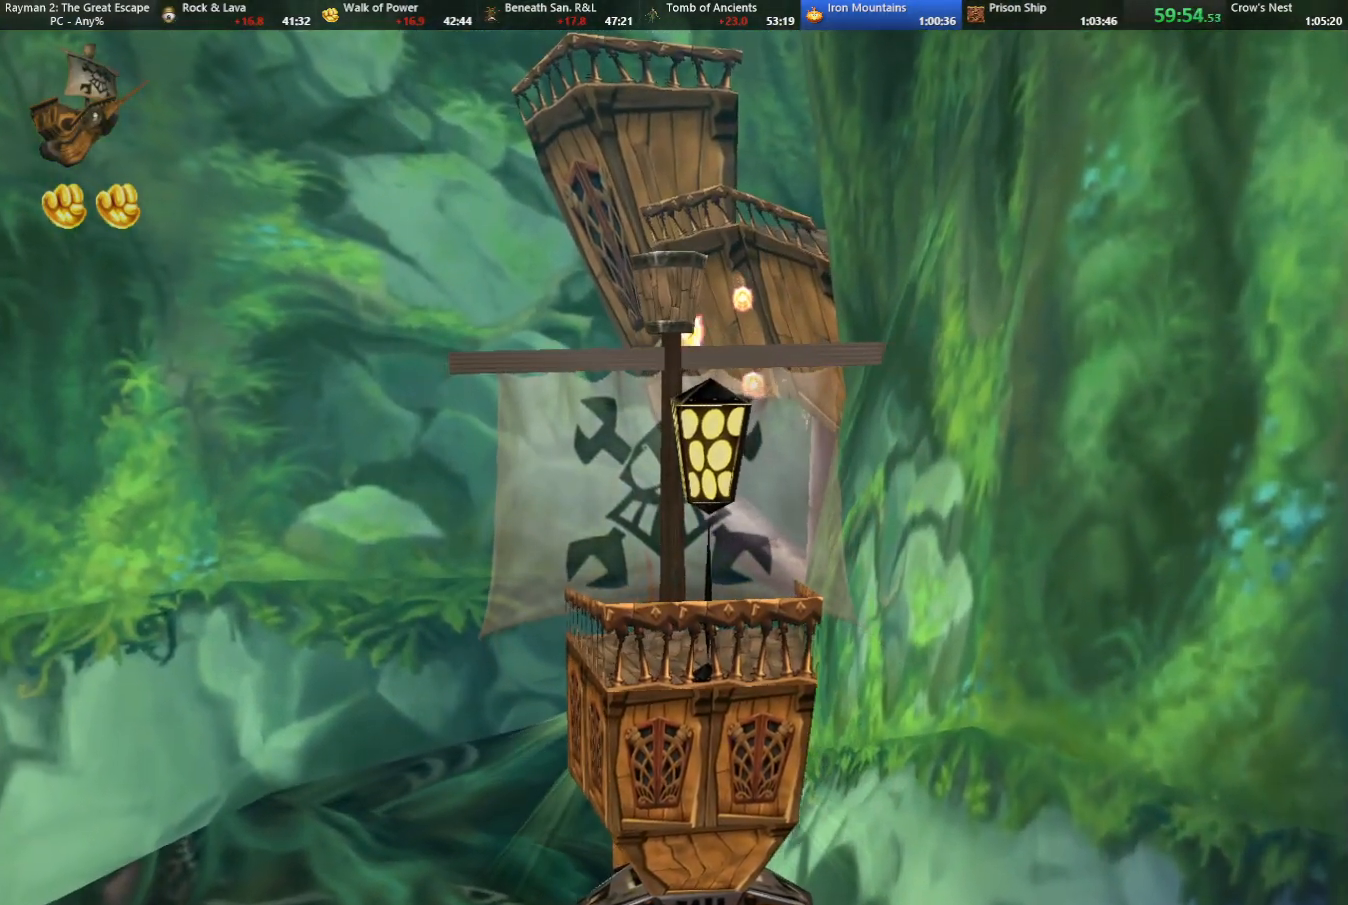
{"keys": ["shoot"], "events": []}
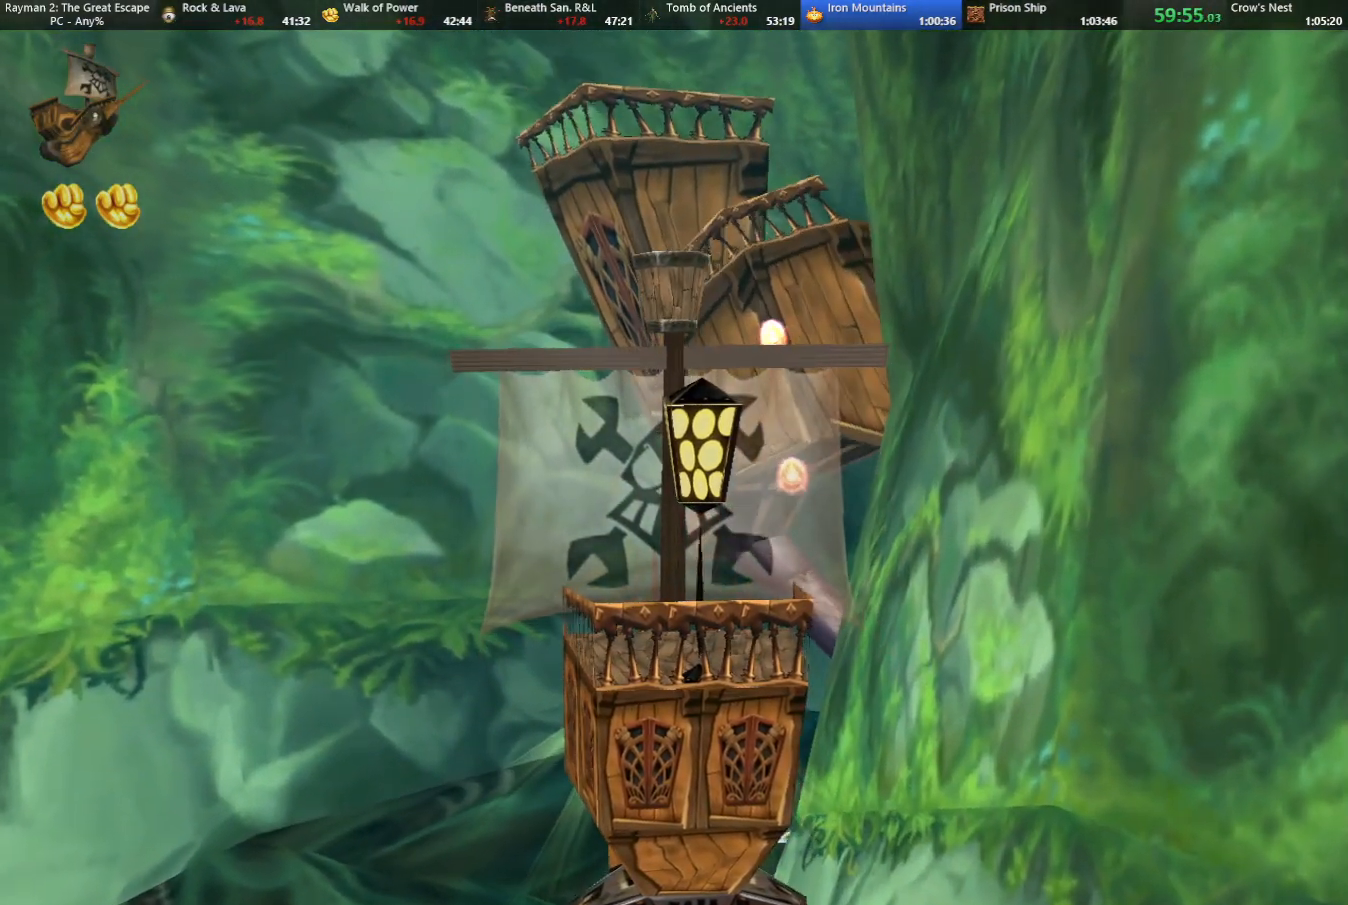
{"keys": ["shoot"], "events": []}
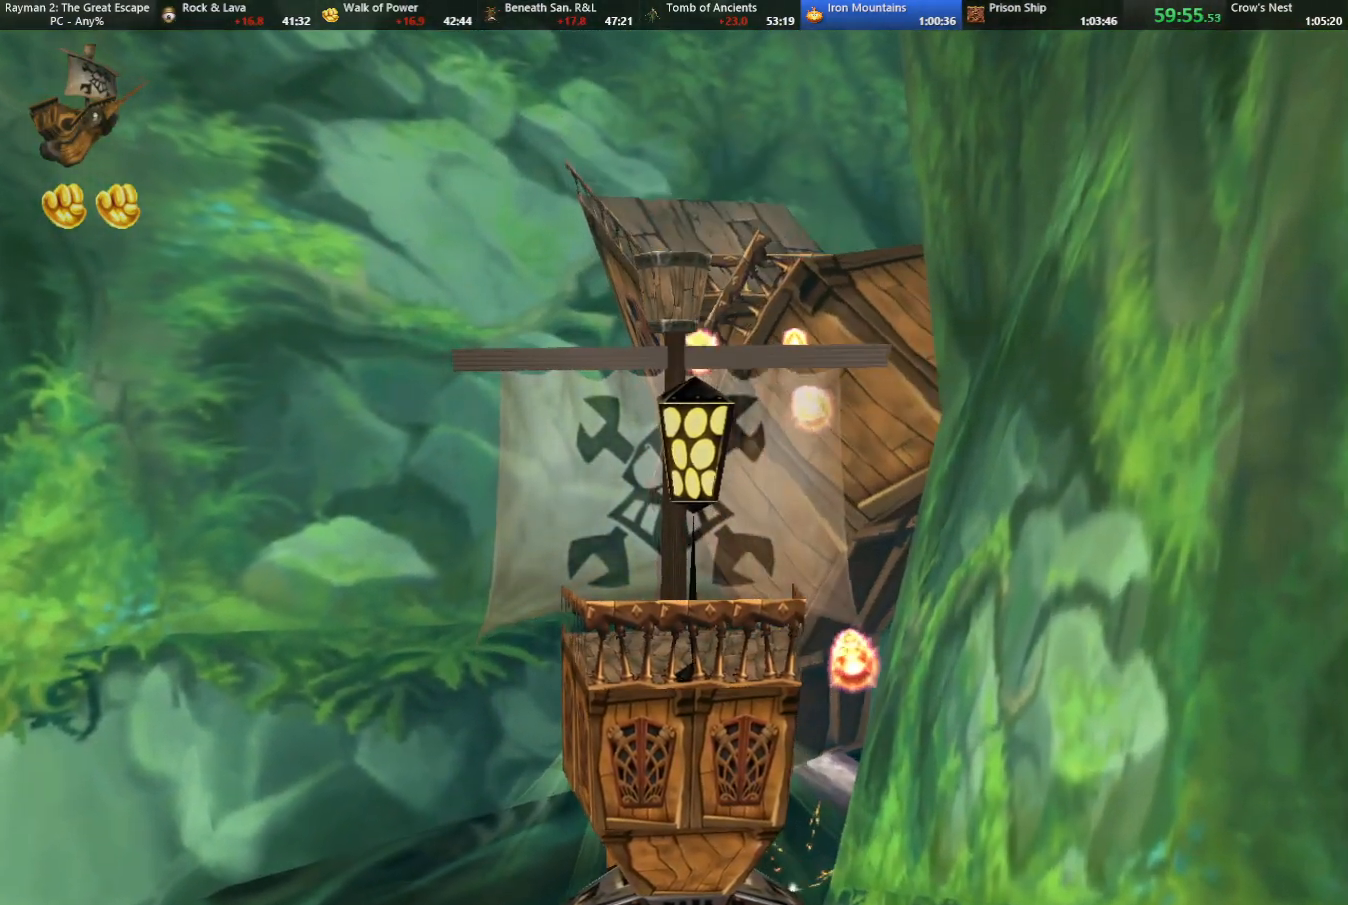
{"keys": ["shoot"], "events": []}
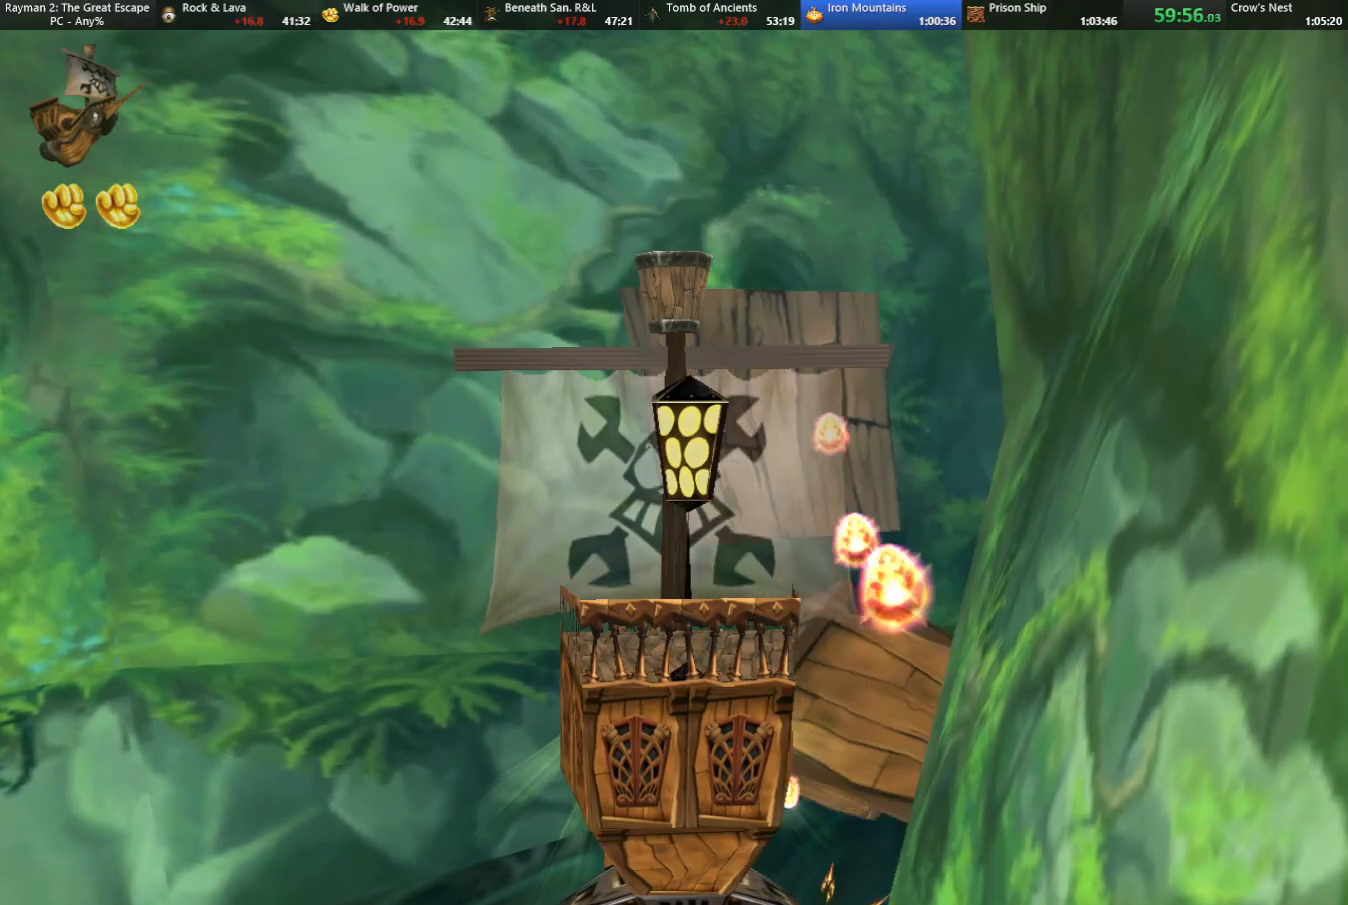
{"keys": ["right", "up"], "events": [[283, "shoot", "up"], [283, "up", "down"], [333, "right", "down"]]}
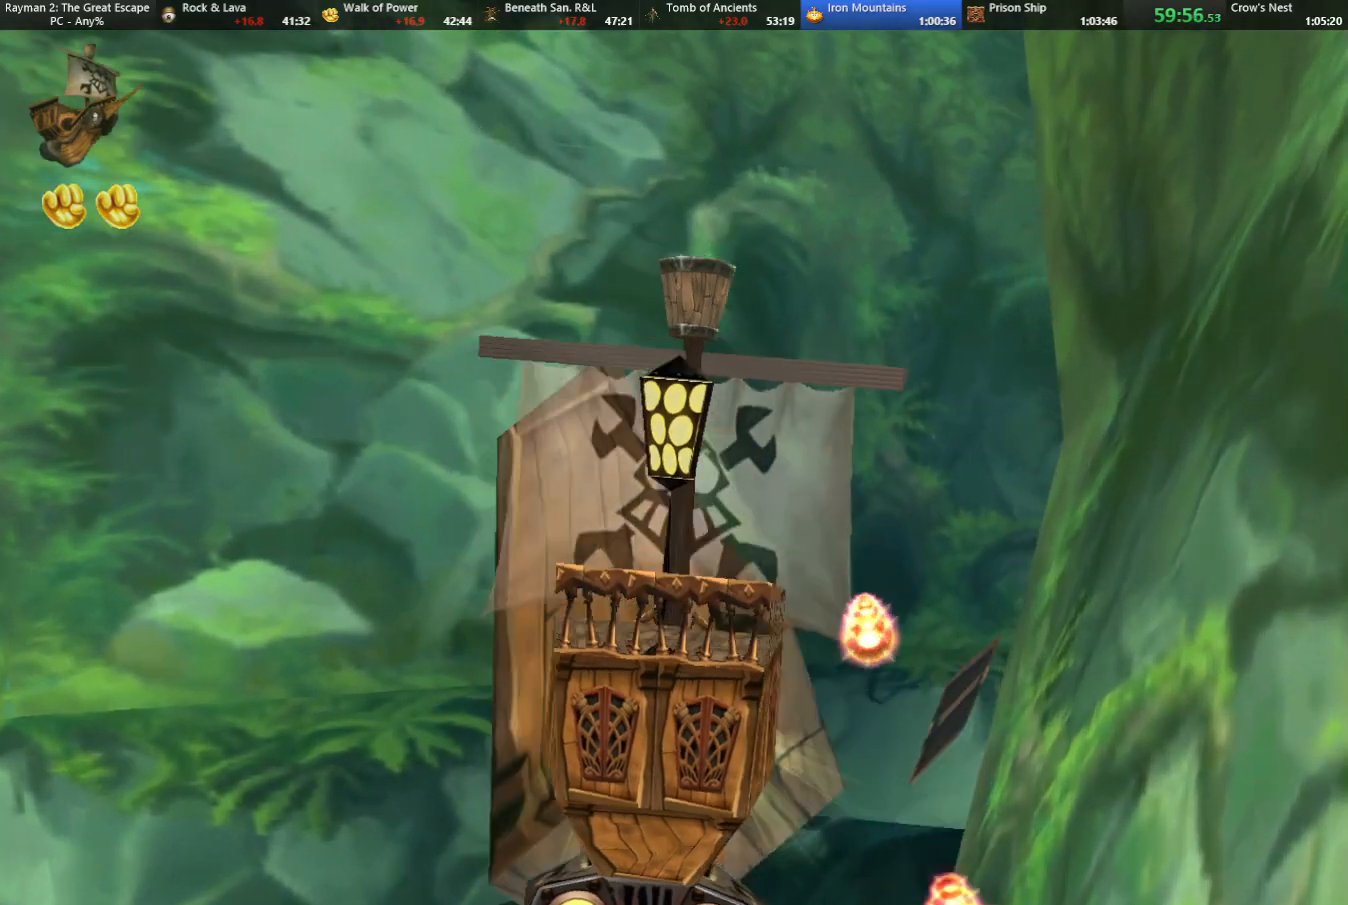
{"keys": ["right", "up"], "events": []}
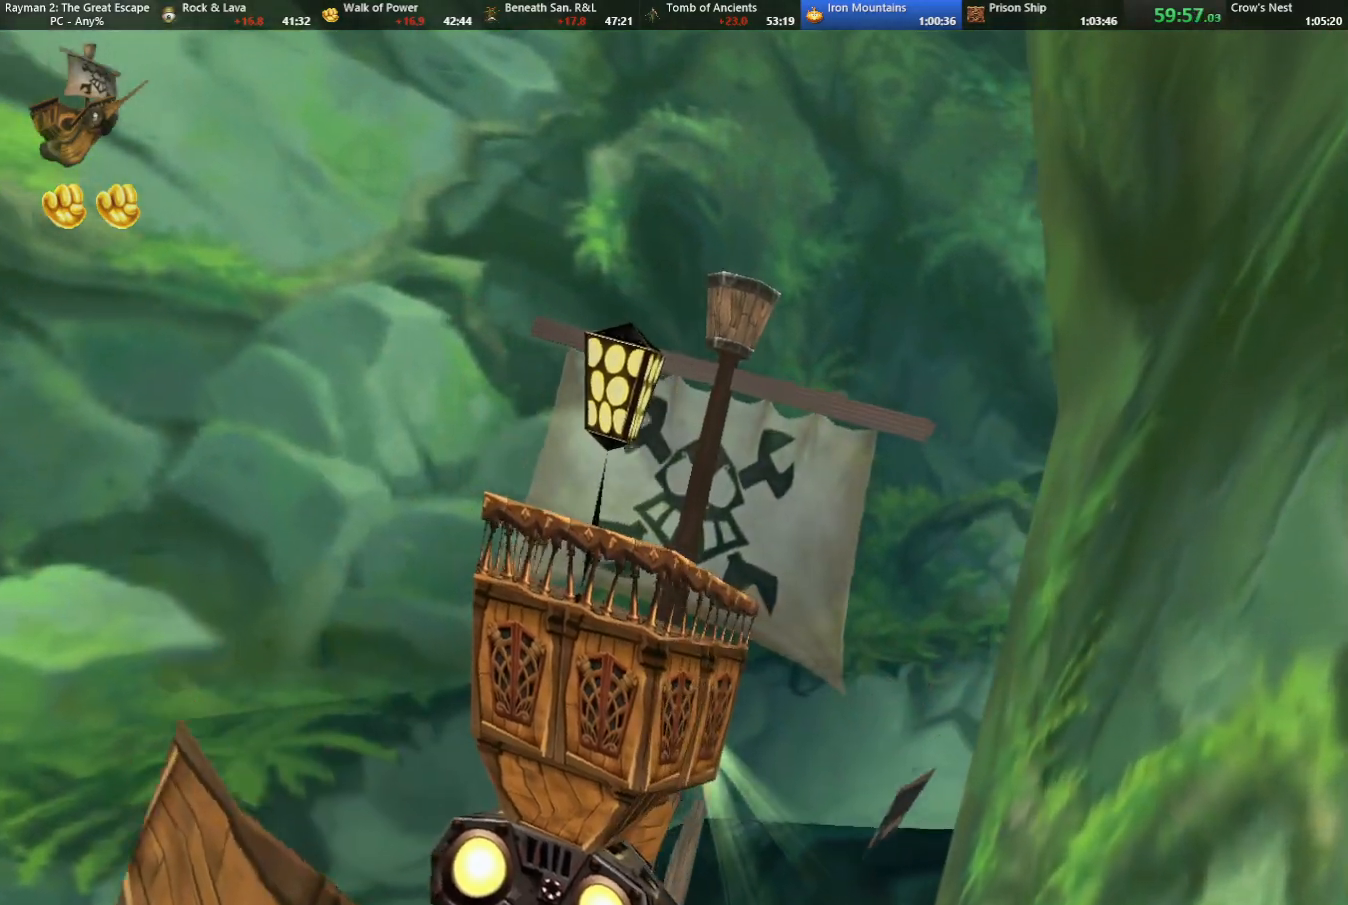
{"keys": ["right"], "events": [[183, "up", "up"]]}
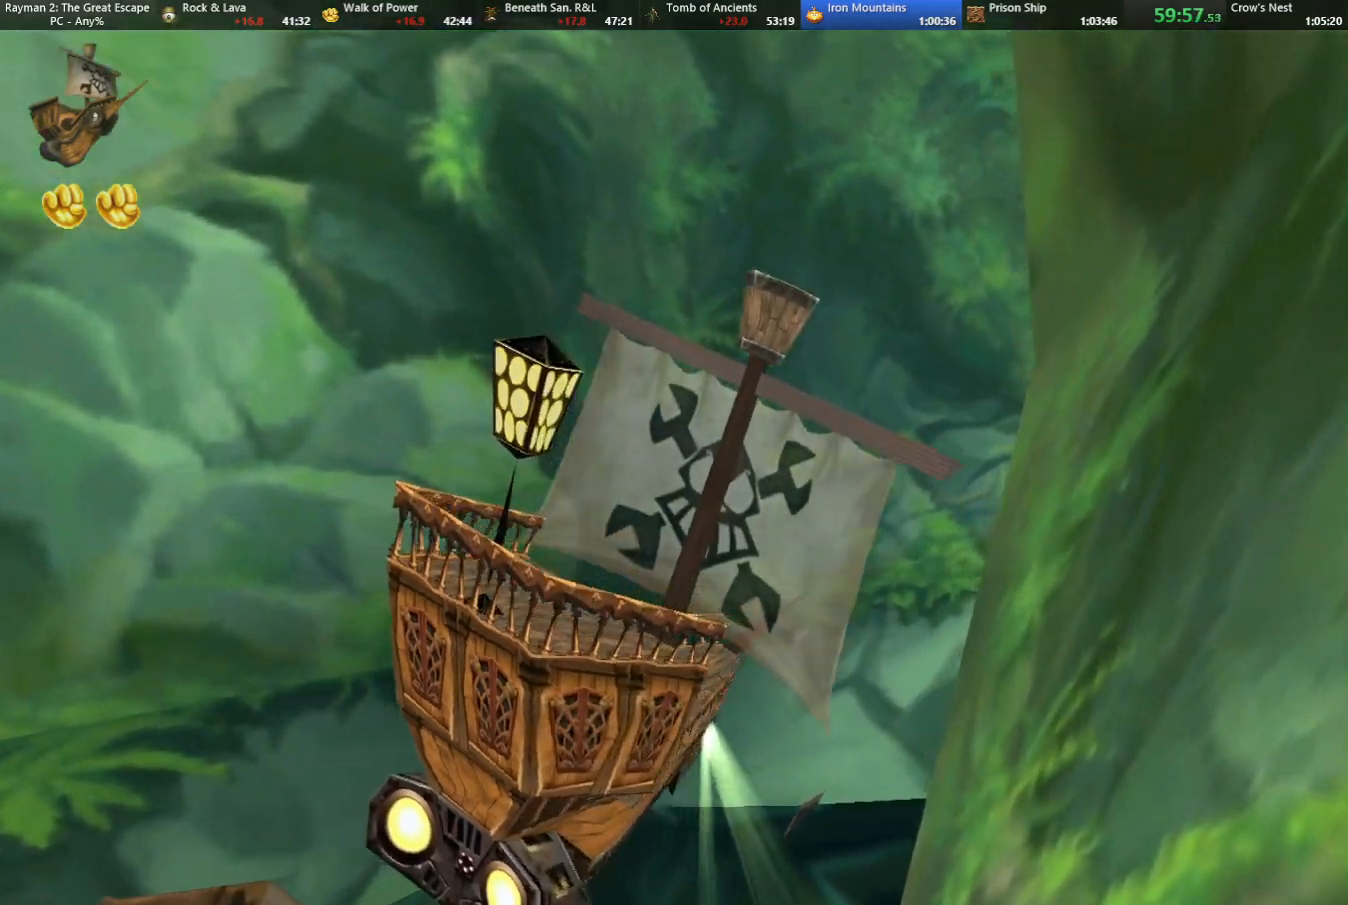
{"keys": ["right", "up"], "events": [[183, "up", "down"]]}
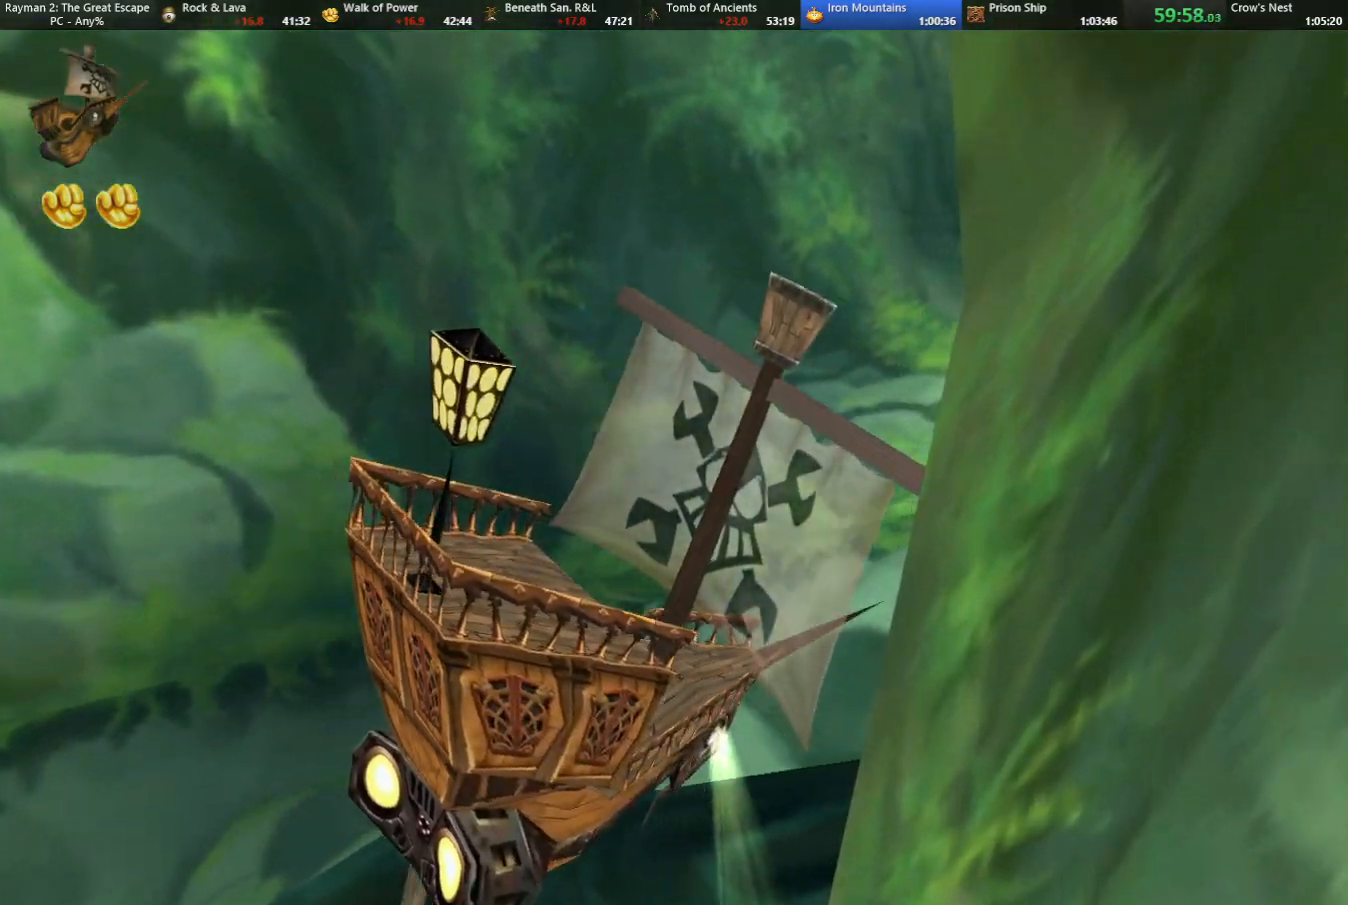
{"keys": ["right", "up"], "events": []}
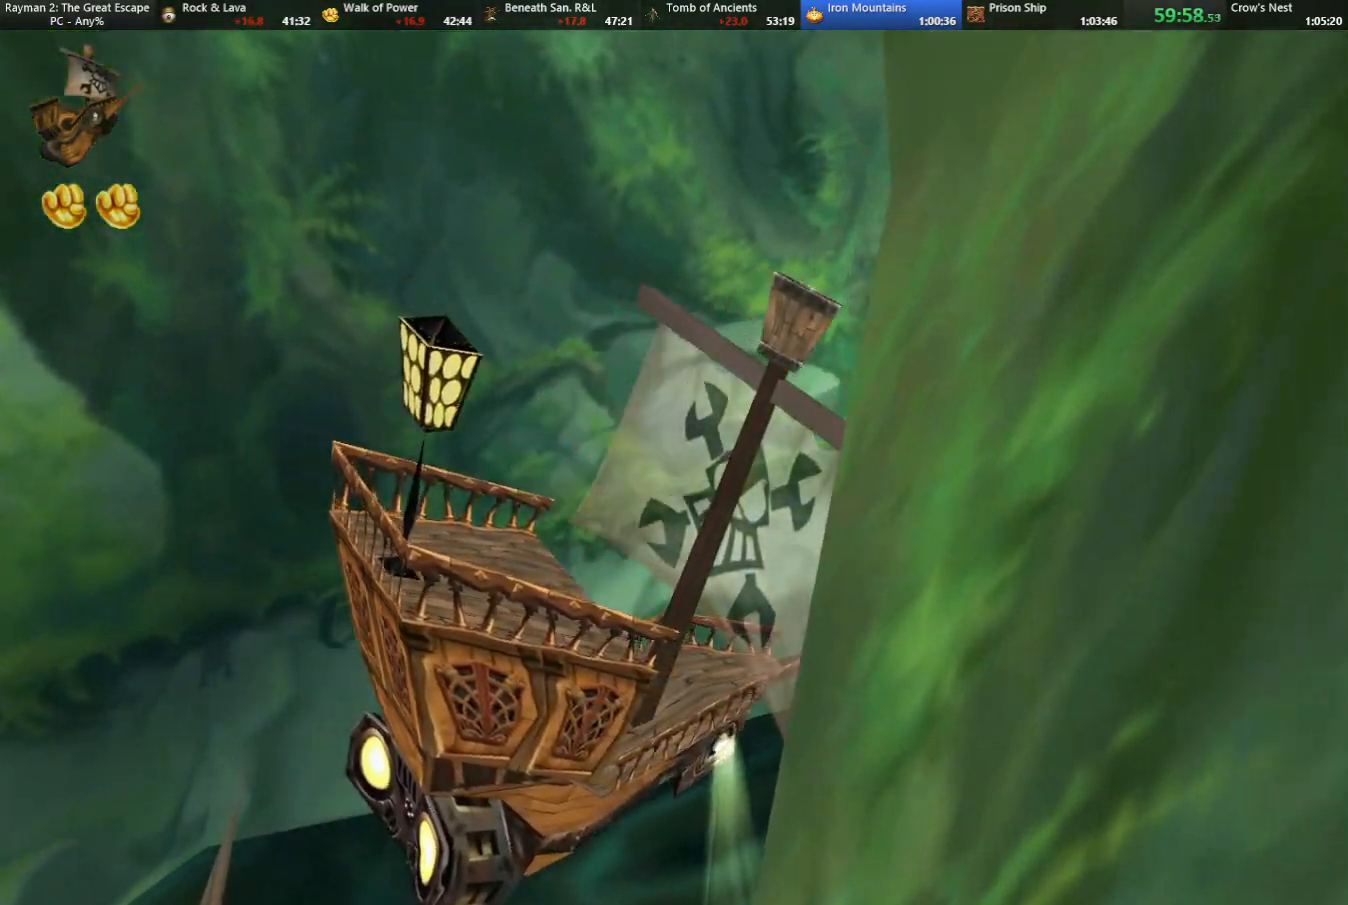
{"keys": [], "events": [[83, "right", "up"], [167, "up", "up"]]}
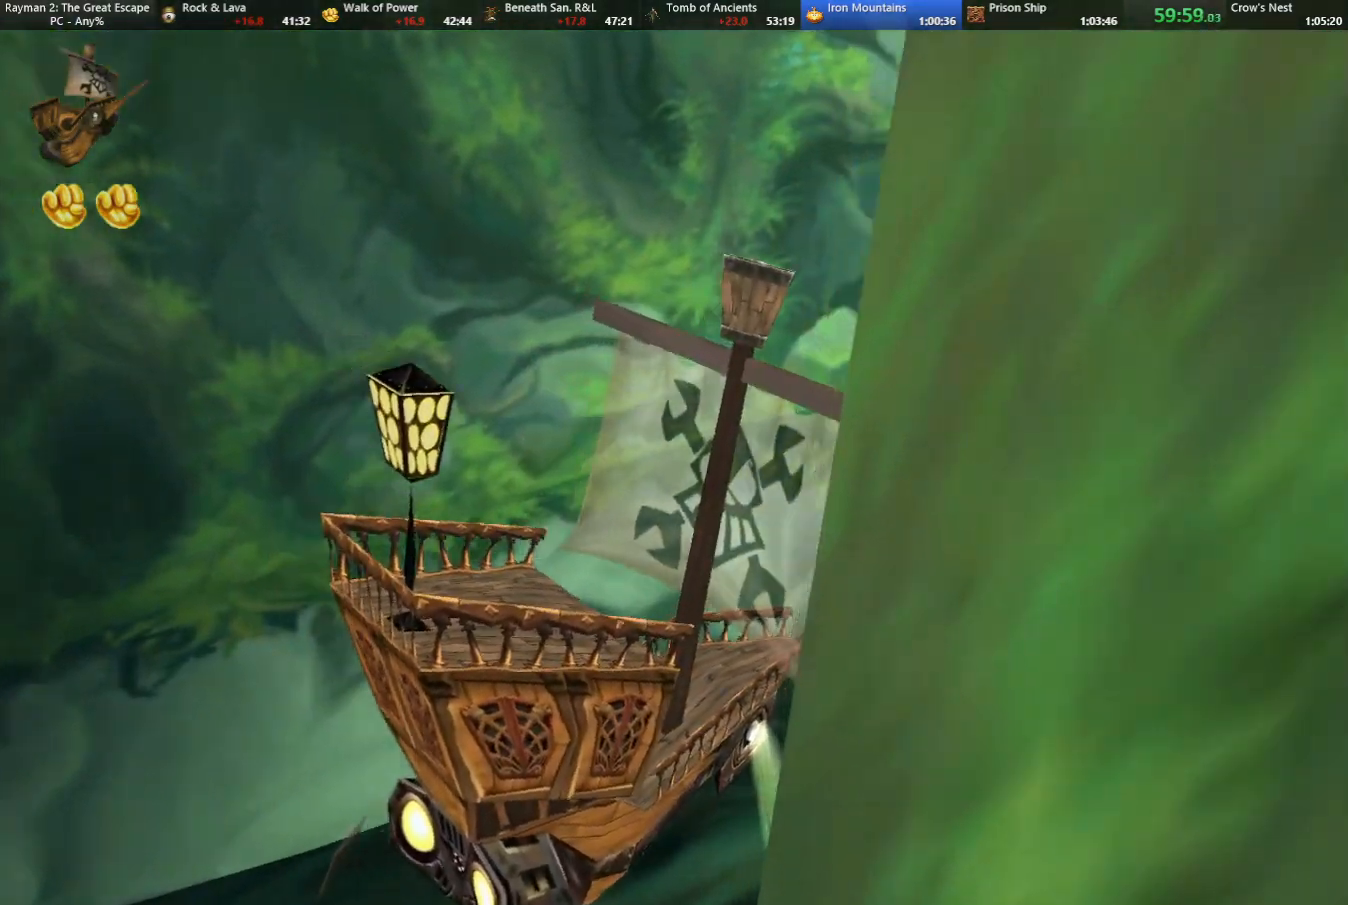
{"keys": ["right"], "events": [[467, "right", "down"]]}
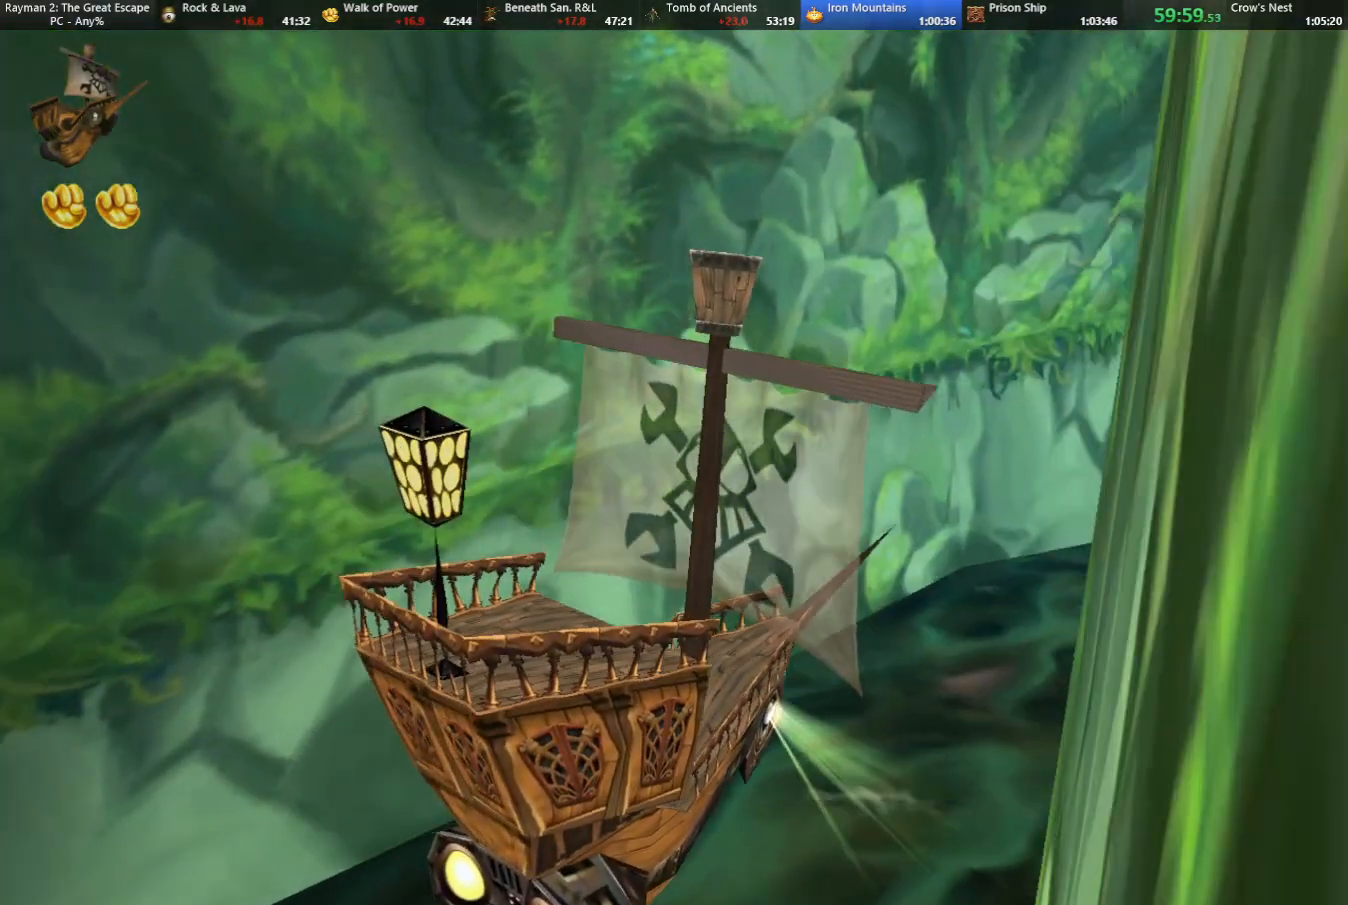
{"keys": ["right"], "events": [[117, "up", "down"], [483, "up", "up"]]}
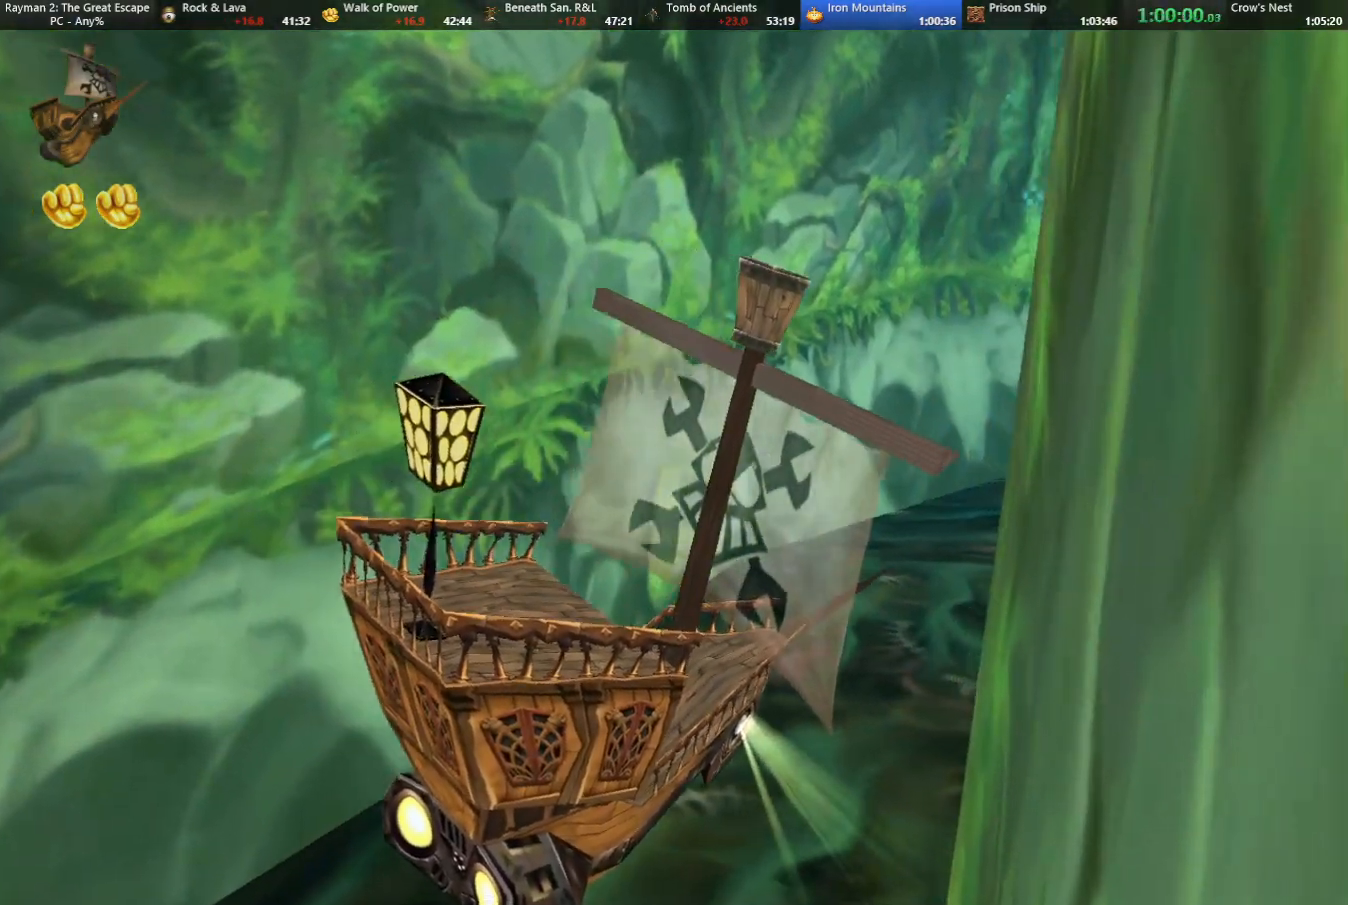
{"keys": ["up"], "events": [[267, "right", "up"], [267, "up", "down"]]}
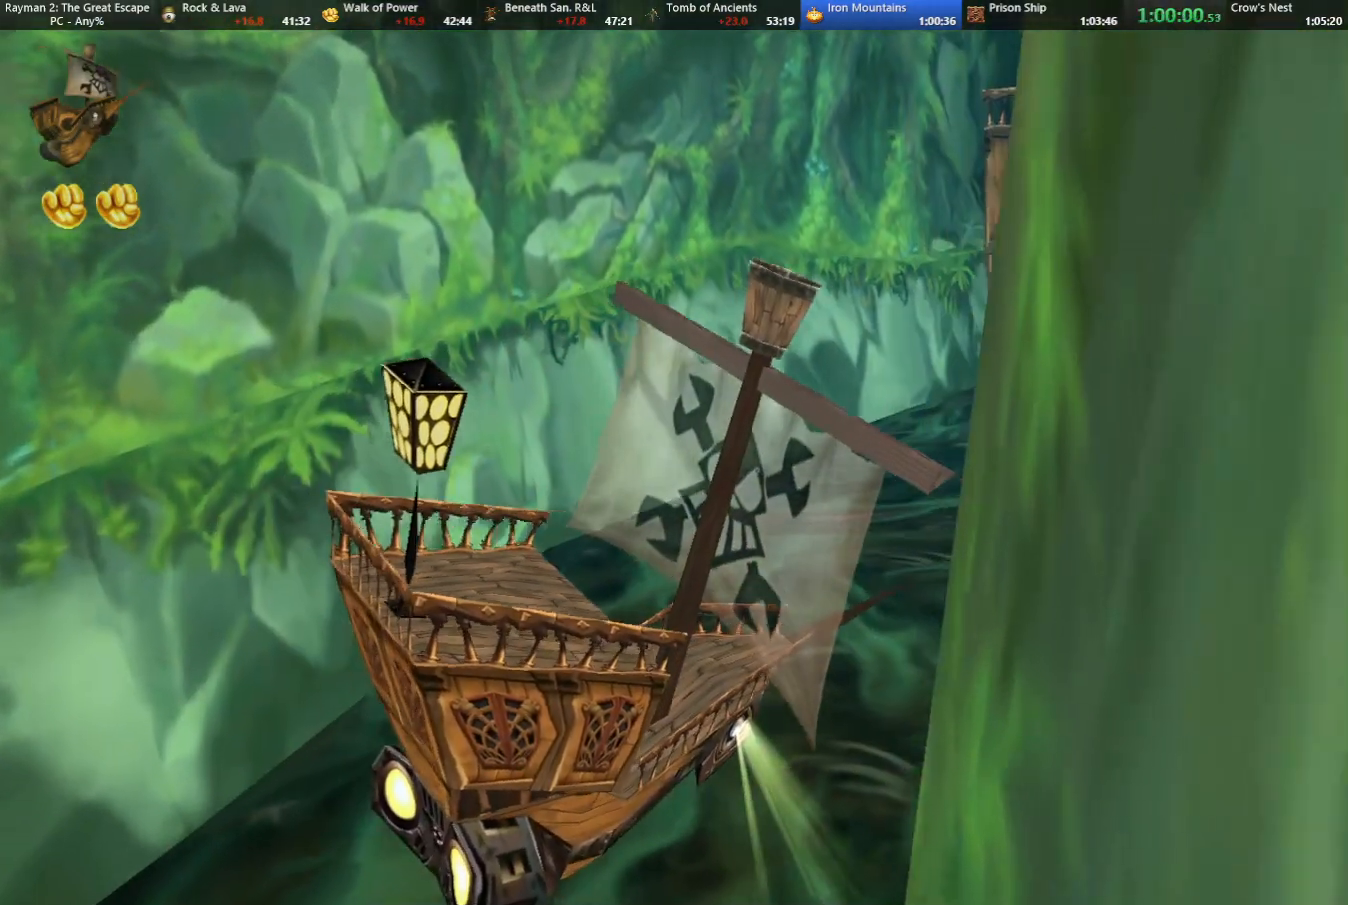
{"keys": [], "events": [[183, "right", "down"], [433, "right", "up"], [483, "up", "up"]]}